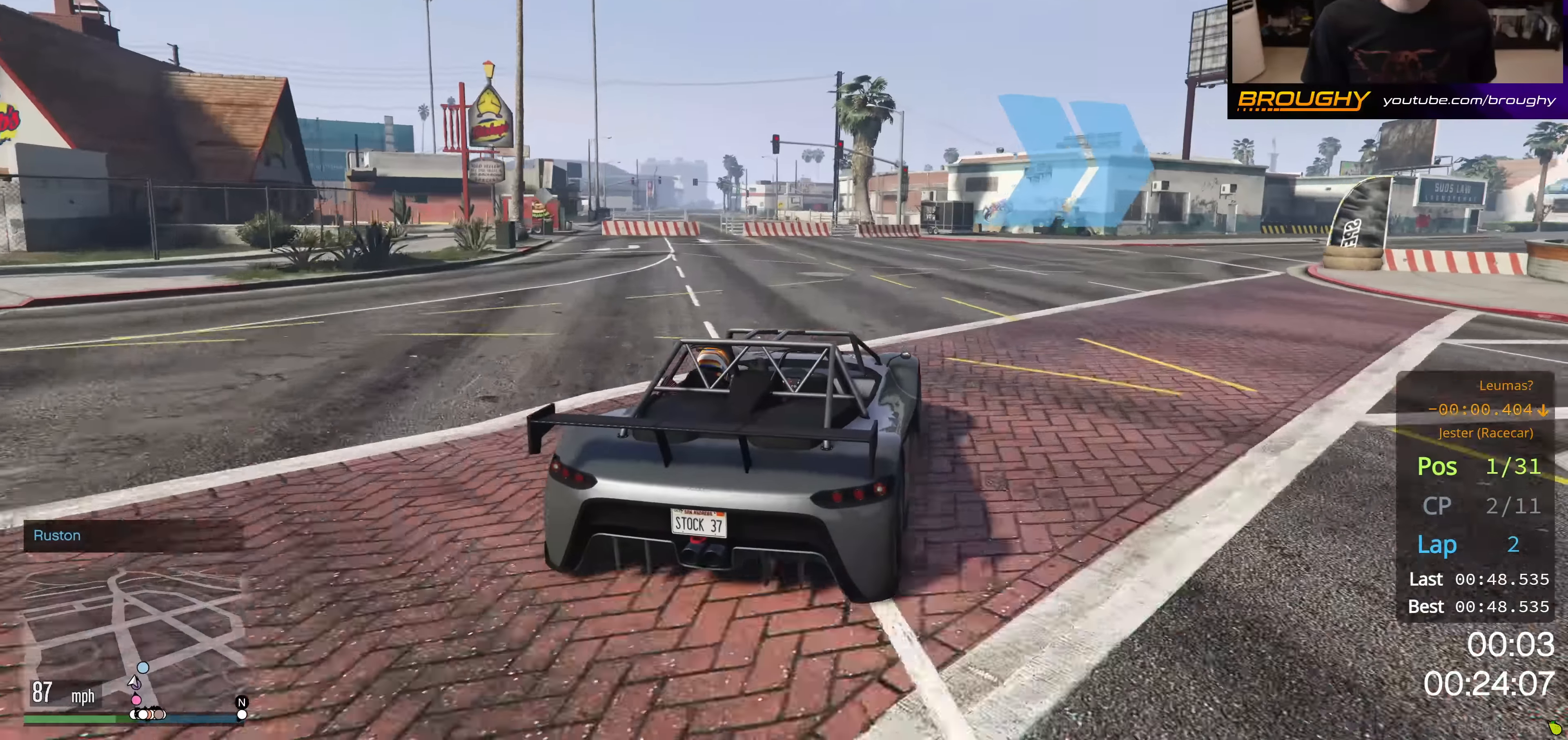
Gameplay with a controller (Xbox layout); each line is a JSON object with the inputs held at the frame after it. "events" lists button and stick changes between this image and that frame as [ms after this image, input, new state], when the widget could be followed in between.
{"buttons": ["R2"], "left_stick": "right", "right_stick": "center", "events": [[67, "left_stick", "center"], [133, "left_stick", "right"], [234, "R2", "down"], [334, "left_stick", "center"], [434, "left_stick", "right"]]}
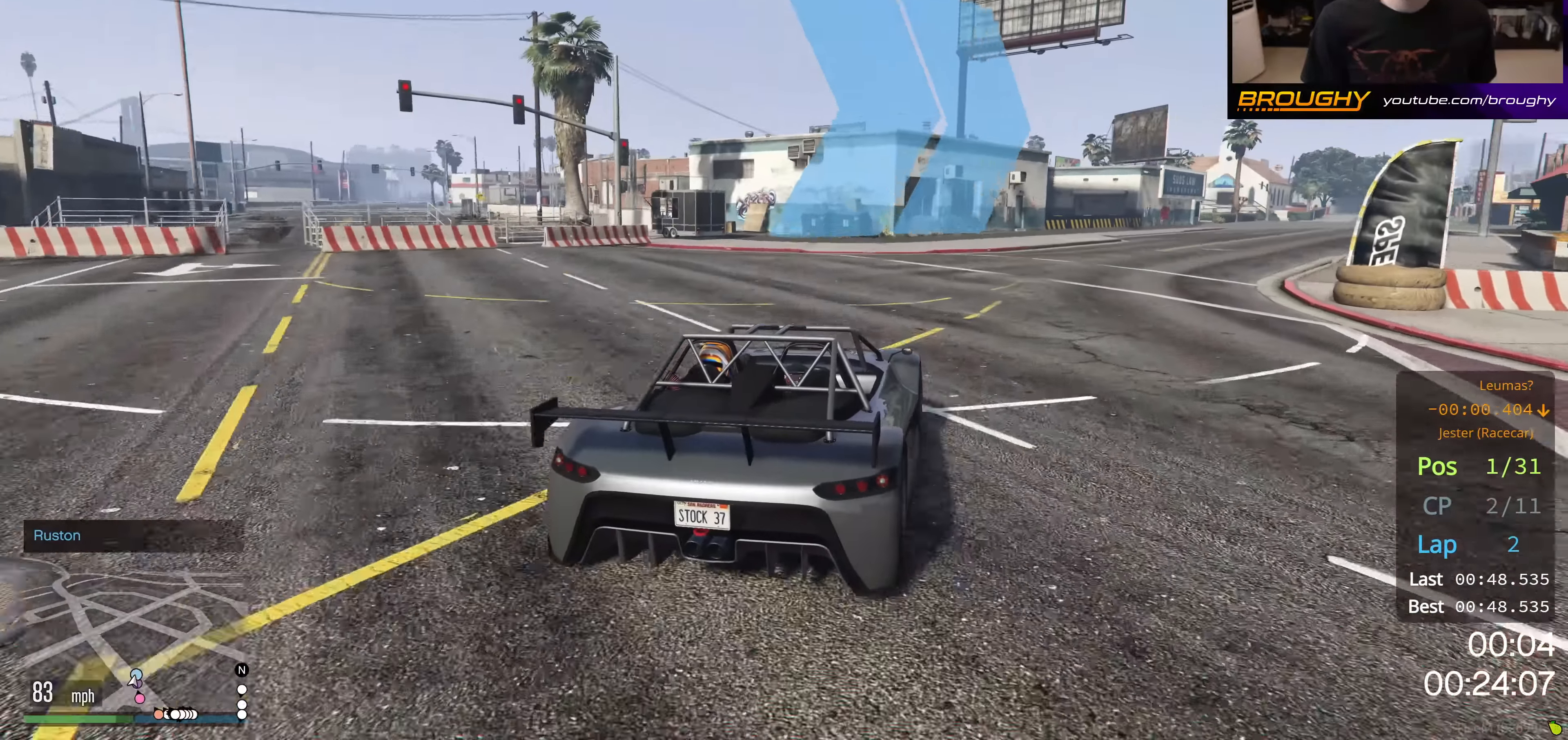
{"buttons": ["R2"], "left_stick": "center", "right_stick": "center", "events": [[117, "left_stick", "center"], [267, "left_stick", "right"], [451, "left_stick", "center"]]}
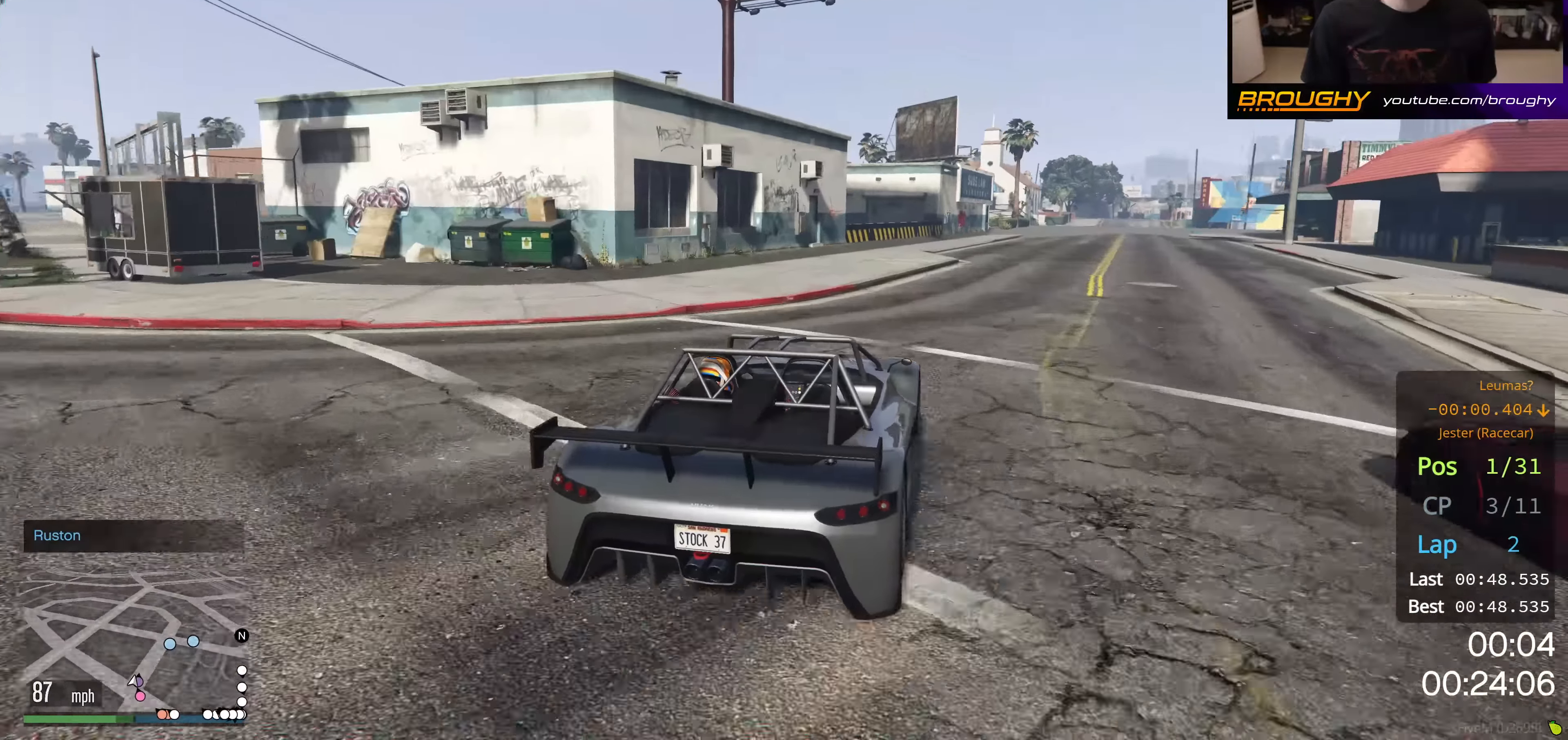
{"buttons": ["R2"], "left_stick": "right", "right_stick": "center", "events": [[117, "left_stick", "right"], [284, "left_stick", "center"], [384, "left_stick", "right"]]}
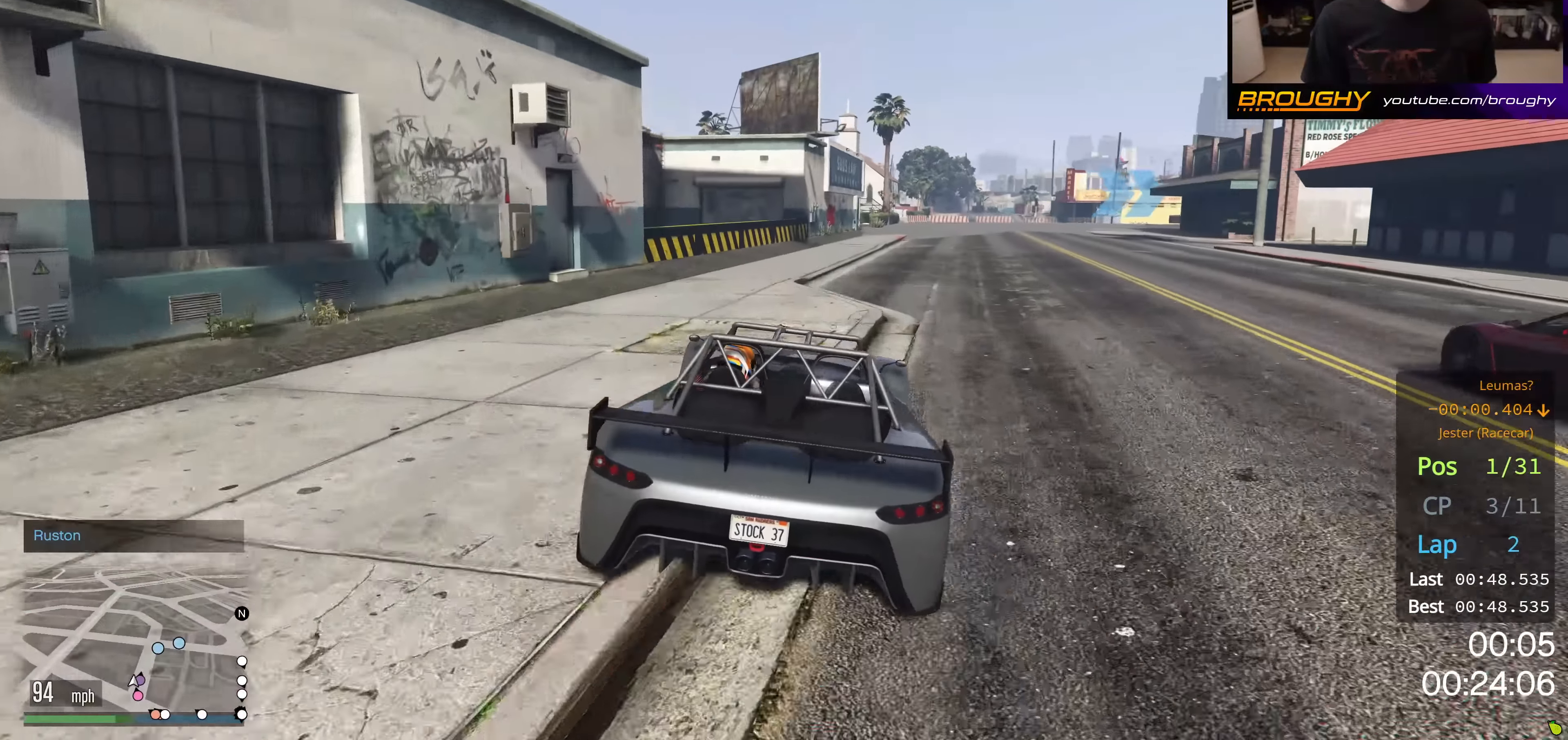
{"buttons": [], "left_stick": "right", "right_stick": "center", "events": [[50, "left_stick", "center"], [201, "left_stick", "right"], [351, "R2", "up"], [401, "left_stick", "center"], [501, "left_stick", "right"]]}
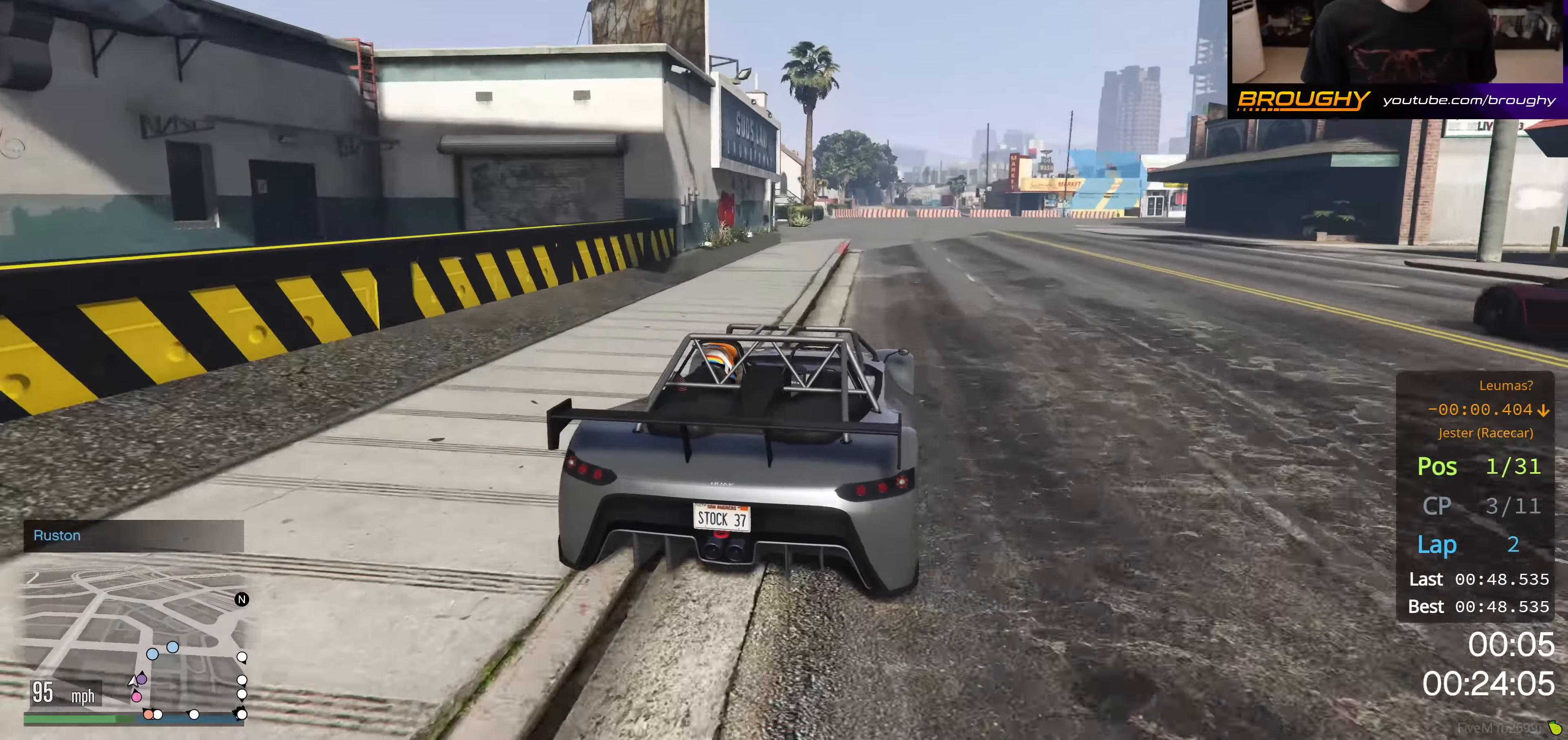
{"buttons": ["R2"], "left_stick": "center", "right_stick": "center", "events": [[167, "R2", "down"], [167, "left_stick", "center"], [300, "left_stick", "right"], [450, "left_stick", "center"]]}
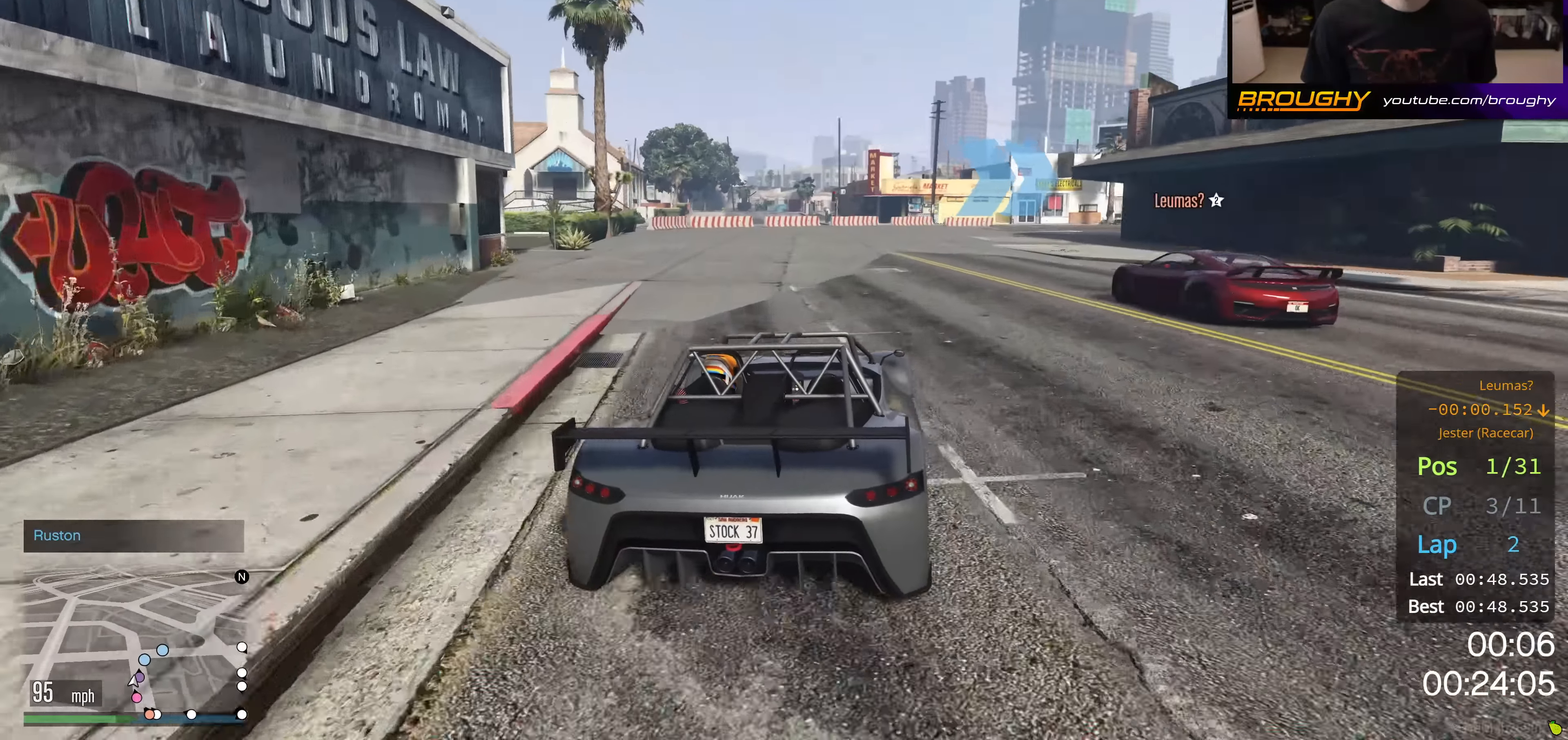
{"buttons": [], "left_stick": "right", "right_stick": "center", "events": [[50, "left_stick", "right"], [217, "left_stick", "center"], [251, "R2", "up"], [301, "left_stick", "right"]]}
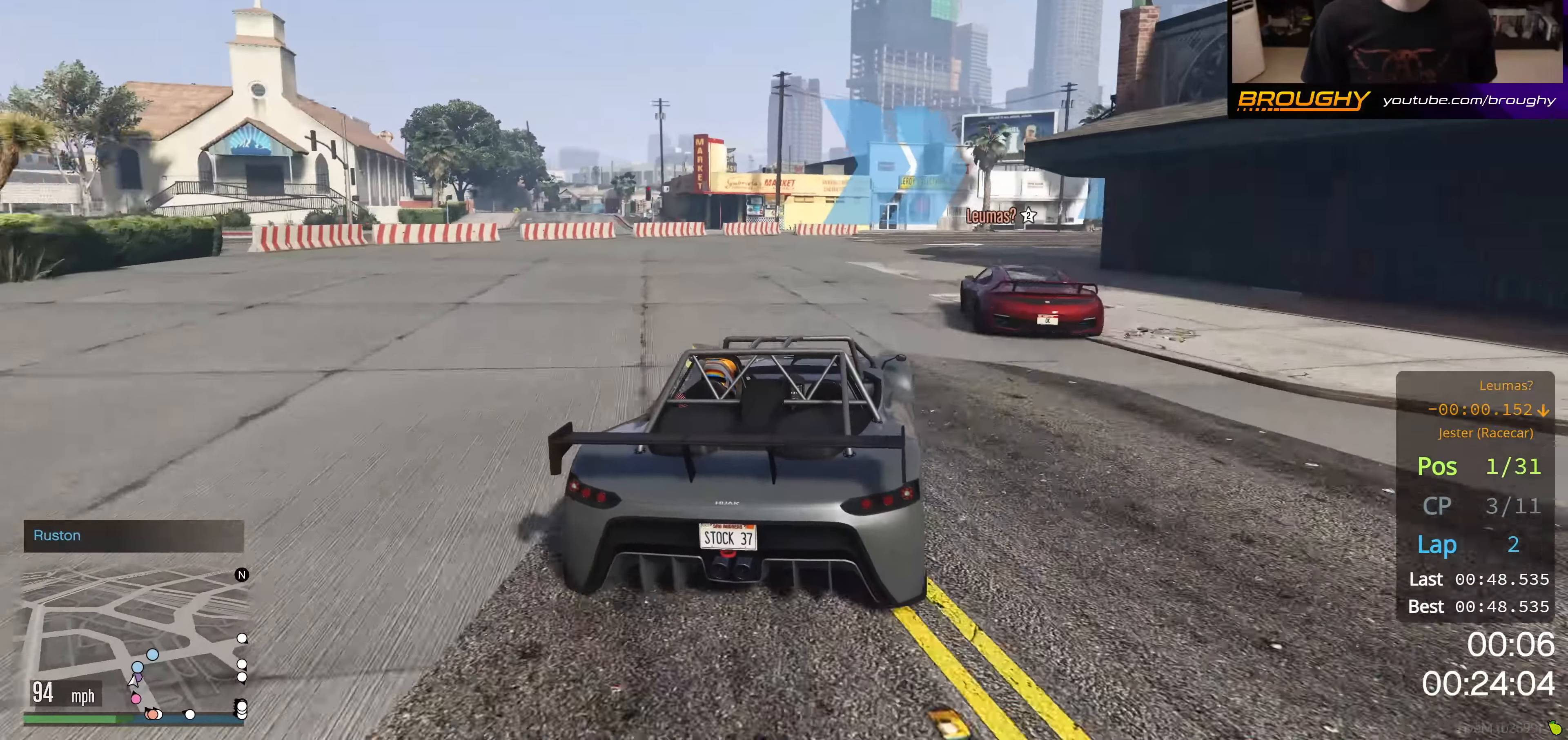
{"buttons": ["R2"], "left_stick": "center", "right_stick": "center", "events": [[467, "left_stick", "center"], [484, "R2", "down"]]}
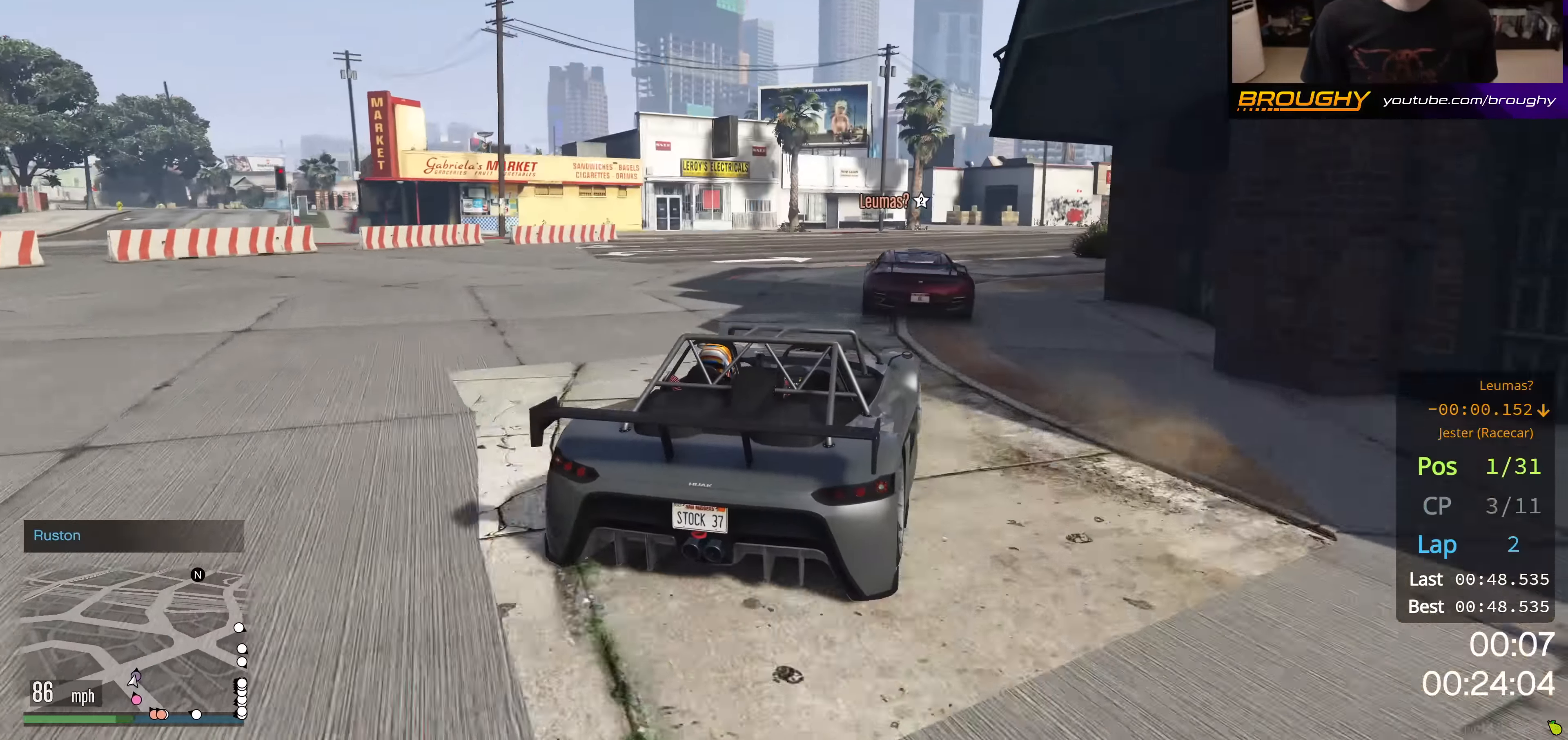
{"buttons": ["R2"], "left_stick": "right", "right_stick": "center", "events": [[34, "left_stick", "right"], [251, "left_stick", "center"], [451, "left_stick", "right"]]}
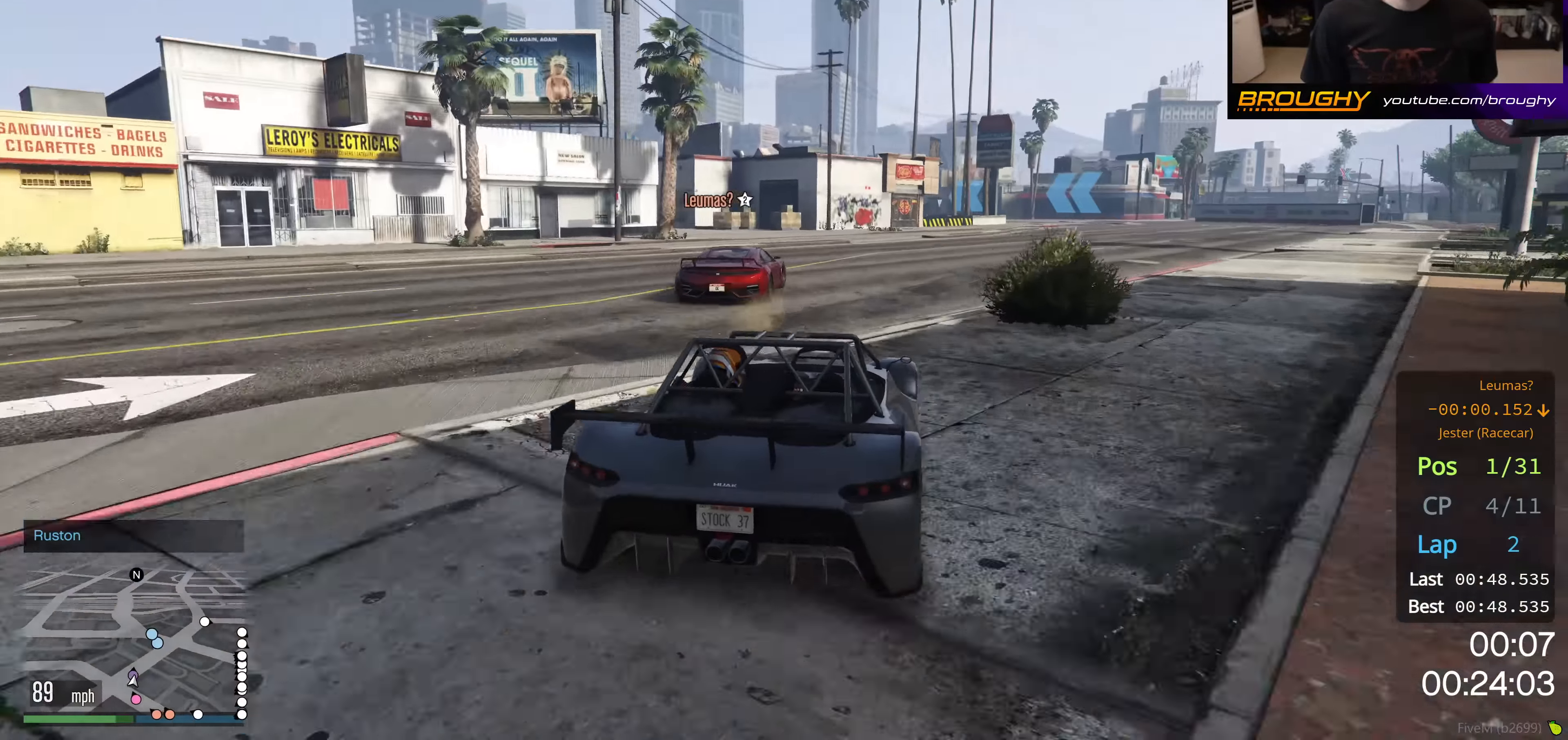
{"buttons": ["R2"], "left_stick": "center", "right_stick": "center", "events": [[166, "left_stick", "center"], [266, "left_stick", "right"], [467, "left_stick", "center"]]}
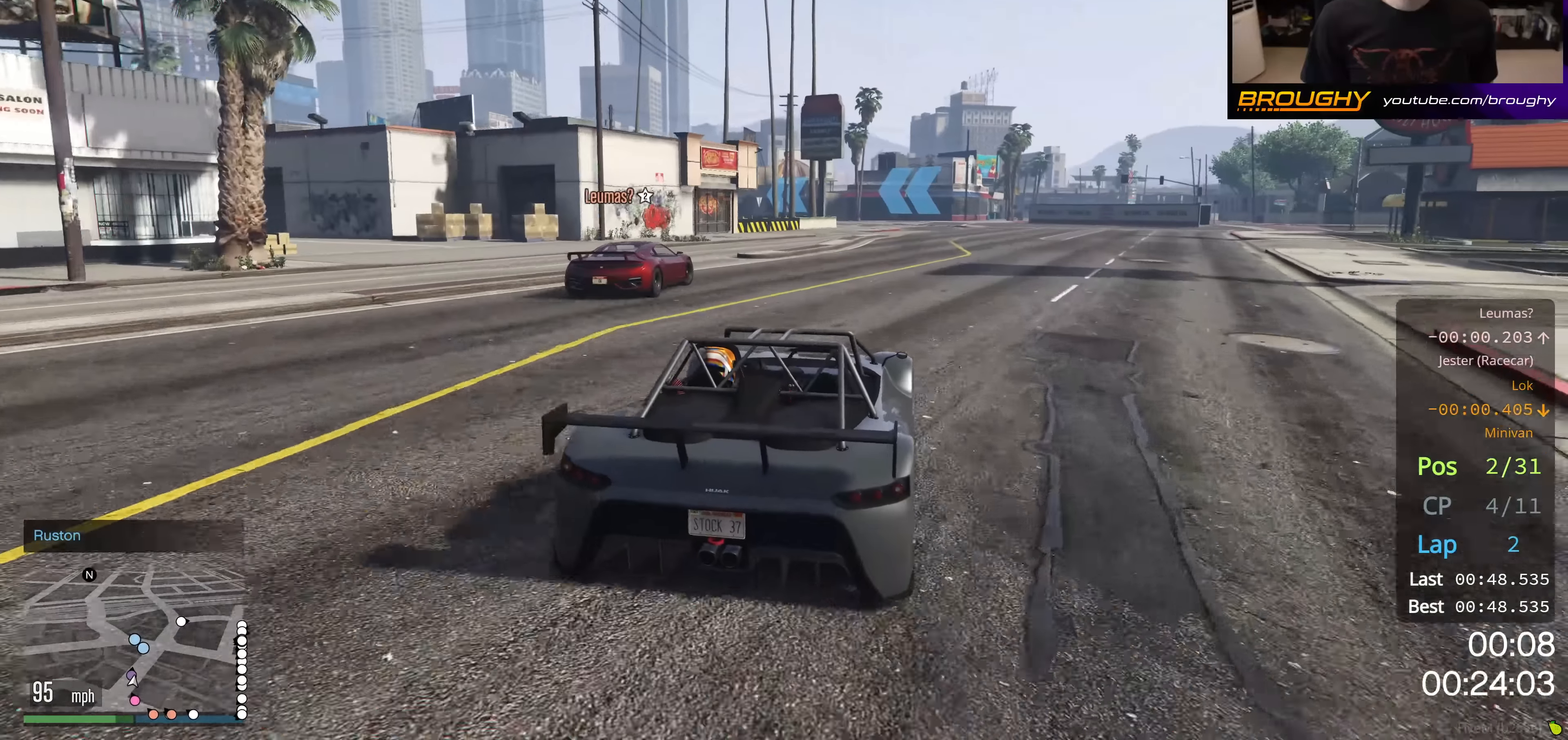
{"buttons": ["R2"], "left_stick": "up-left", "right_stick": "center", "events": [[17, "left_stick", "right"], [184, "left_stick", "center"], [467, "left_stick", "up-left"]]}
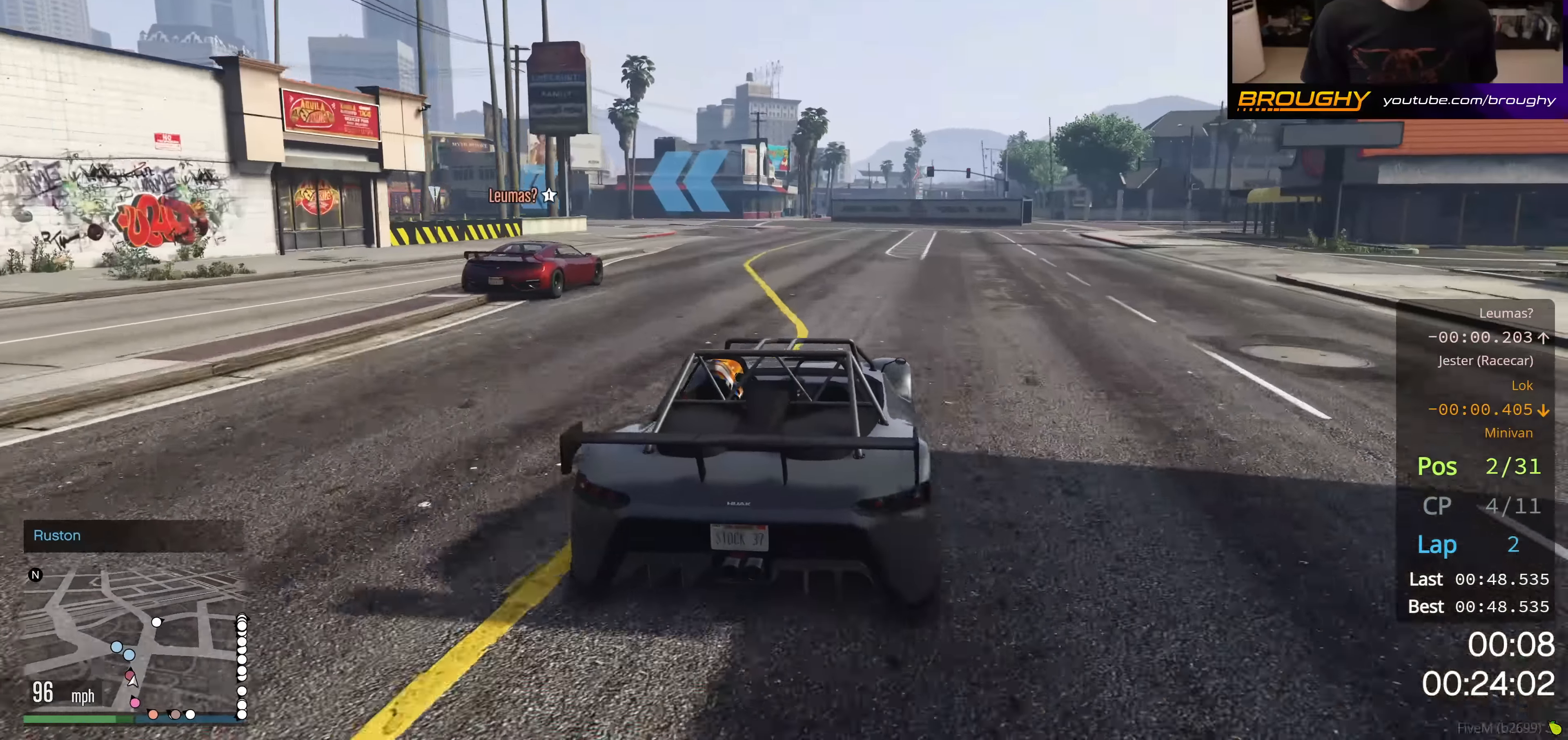
{"buttons": ["R2"], "left_stick": "up-left", "right_stick": "center", "events": []}
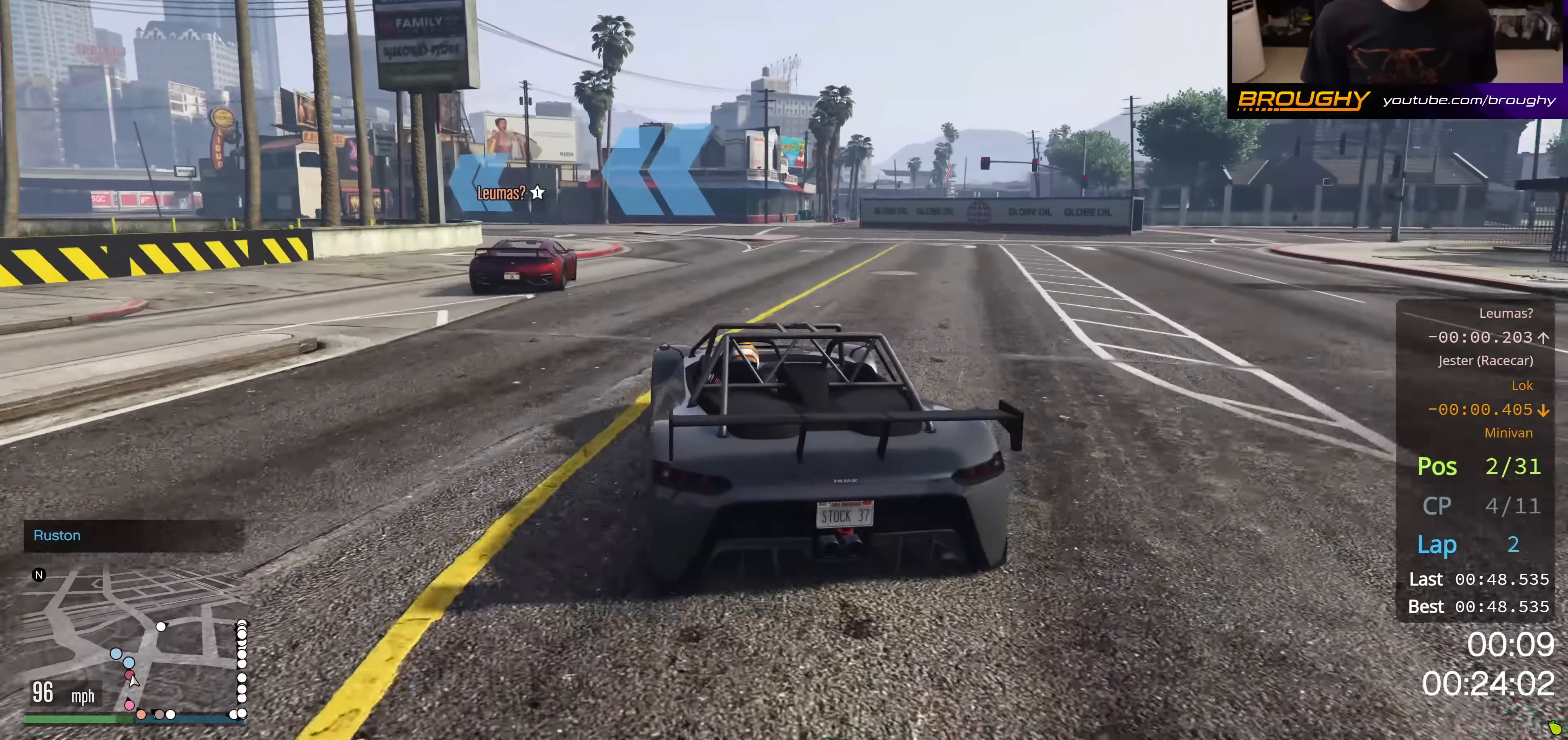
{"buttons": ["R2"], "left_stick": "up-left", "right_stick": "center", "events": [[434, "left_stick", "center"], [484, "left_stick", "up-left"]]}
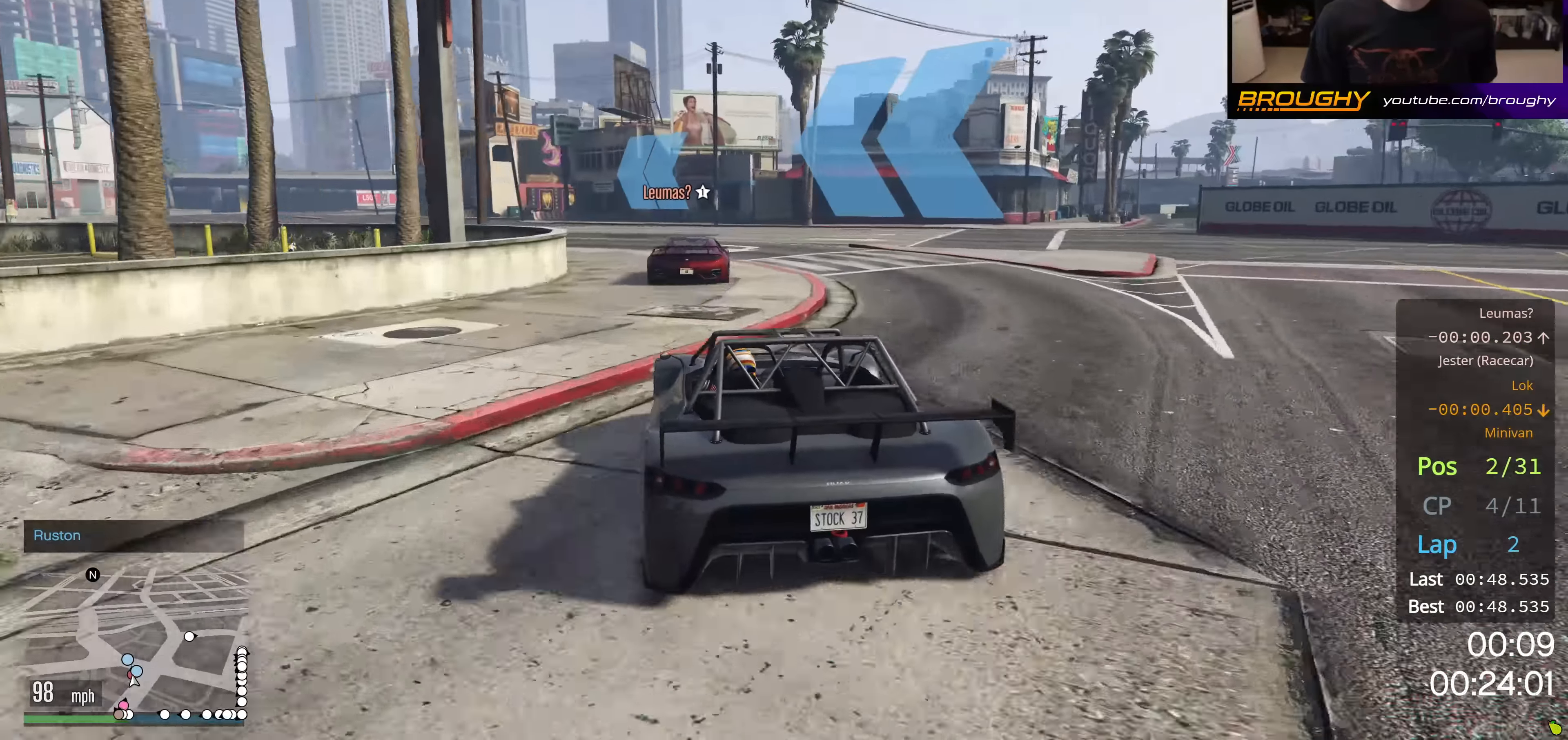
{"buttons": ["R2"], "left_stick": "up-left", "right_stick": "center", "events": [[183, "left_stick", "center"], [333, "left_stick", "up-left"]]}
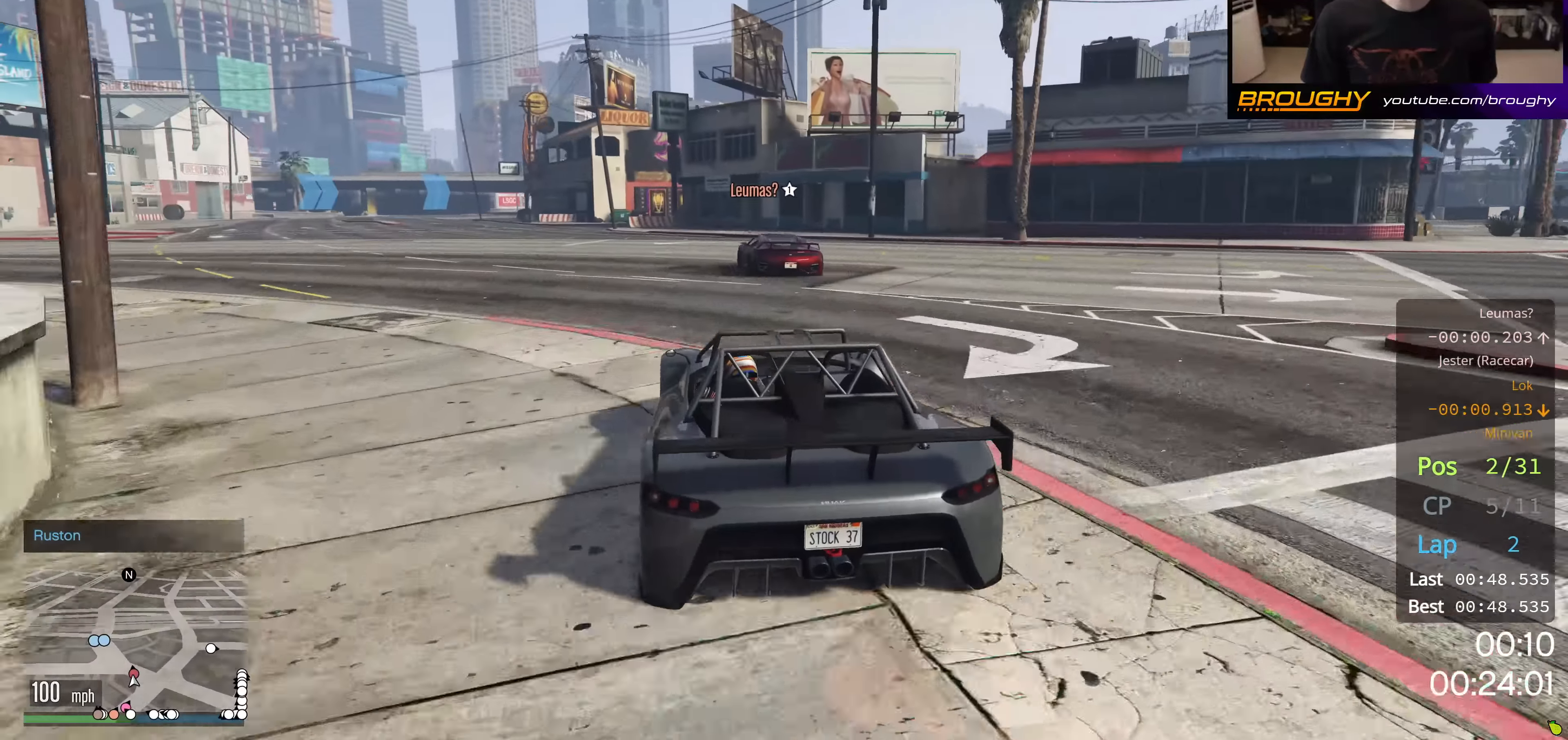
{"buttons": ["R2"], "left_stick": "center", "right_stick": "center", "events": [[83, "left_stick", "center"], [167, "left_stick", "up-left"], [334, "left_stick", "center"]]}
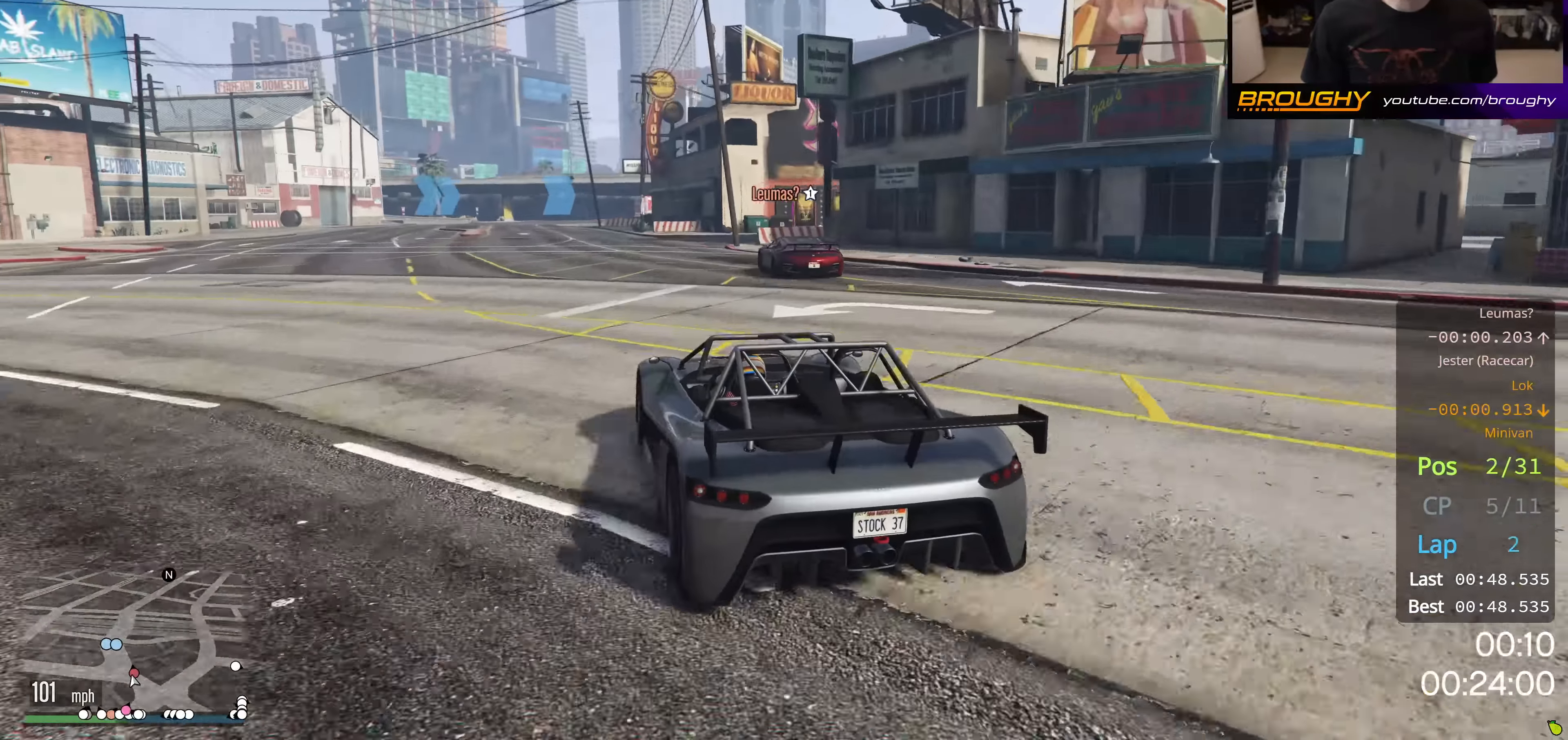
{"buttons": ["R2"], "left_stick": "up-left", "right_stick": "center", "events": [[400, "left_stick", "up-left"]]}
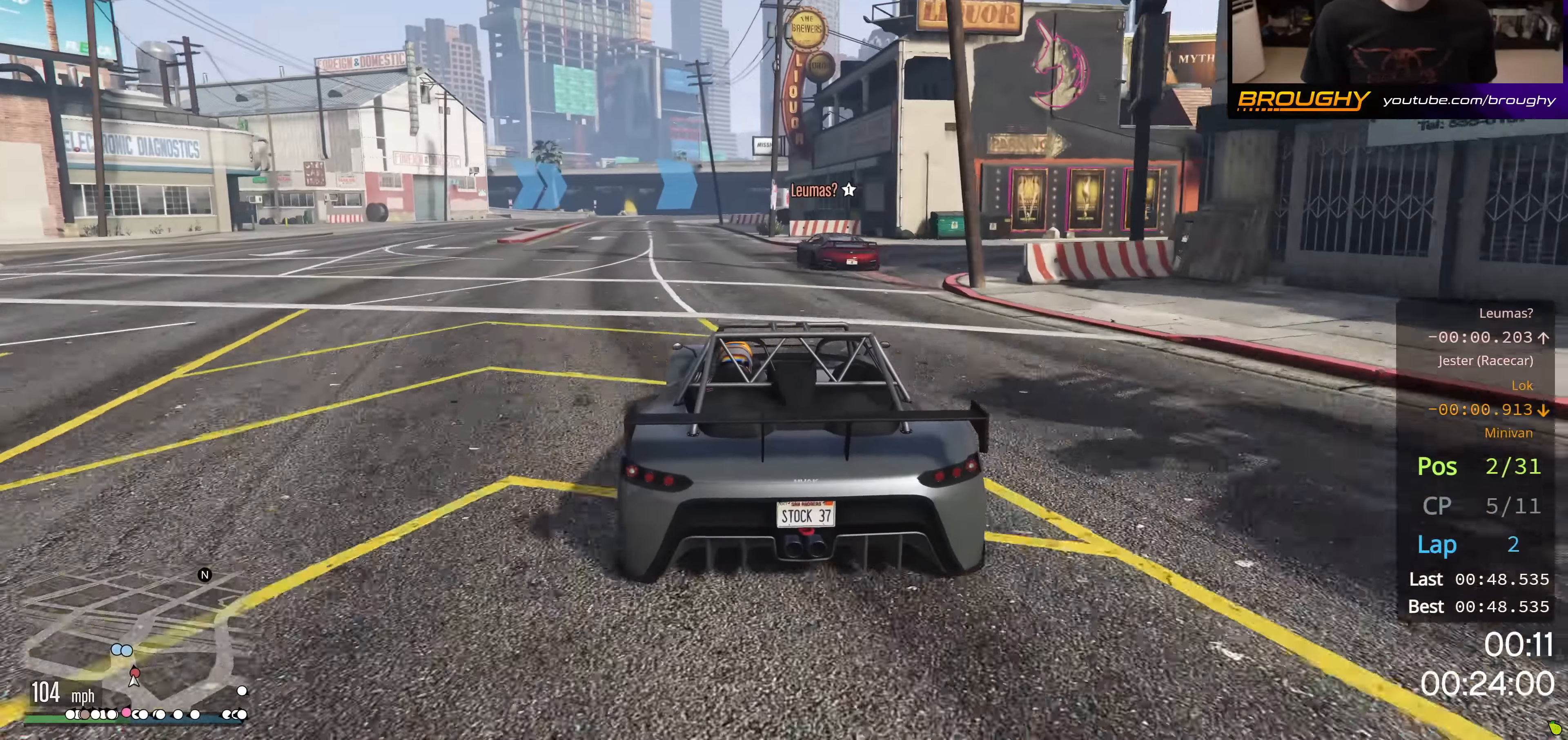
{"buttons": ["R2"], "left_stick": "center", "right_stick": "center", "events": [[50, "left_stick", "center"], [317, "left_stick", "up-left"], [484, "left_stick", "center"]]}
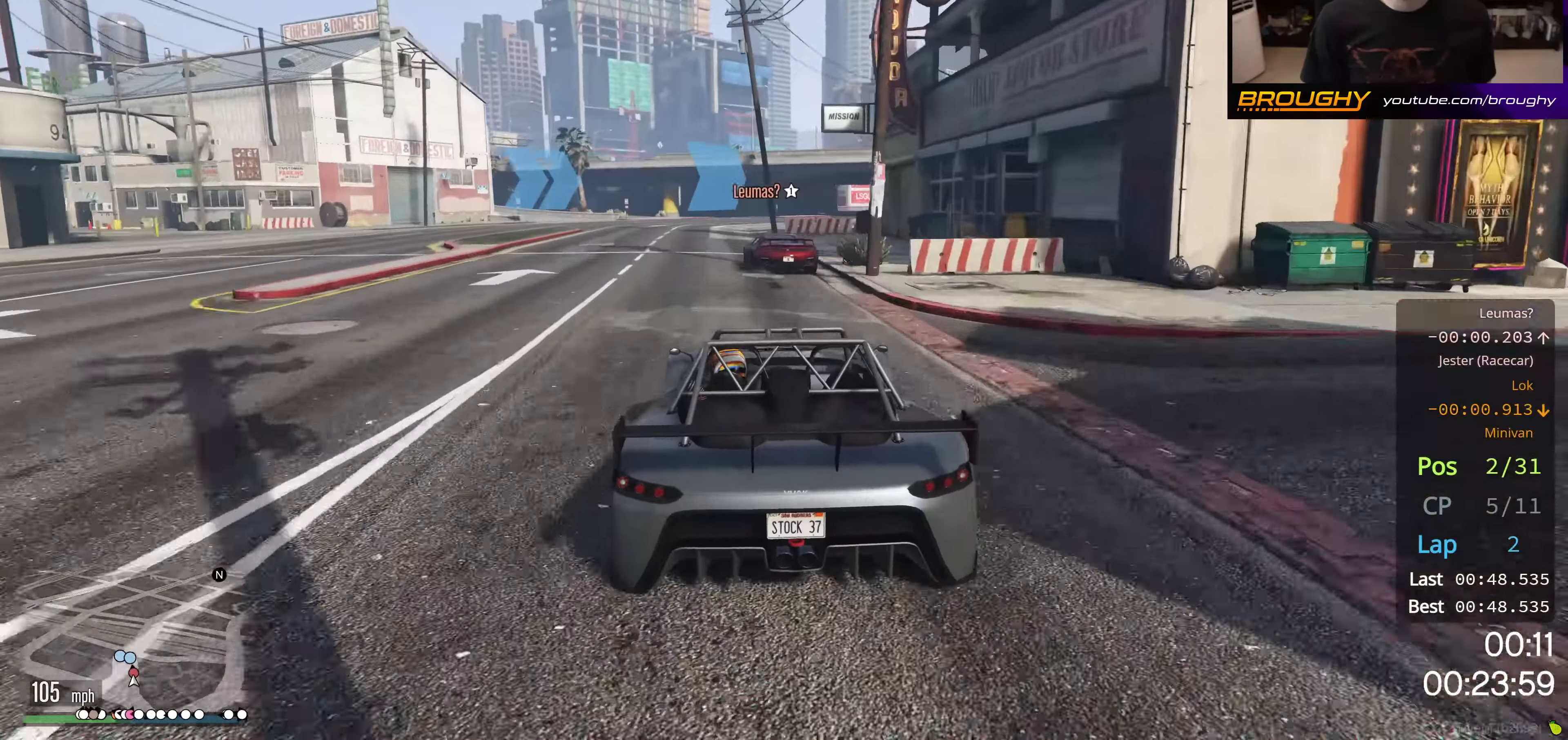
{"buttons": ["R2"], "left_stick": "center", "right_stick": "center", "events": [[83, "left_stick", "up-left"], [216, "left_stick", "center"]]}
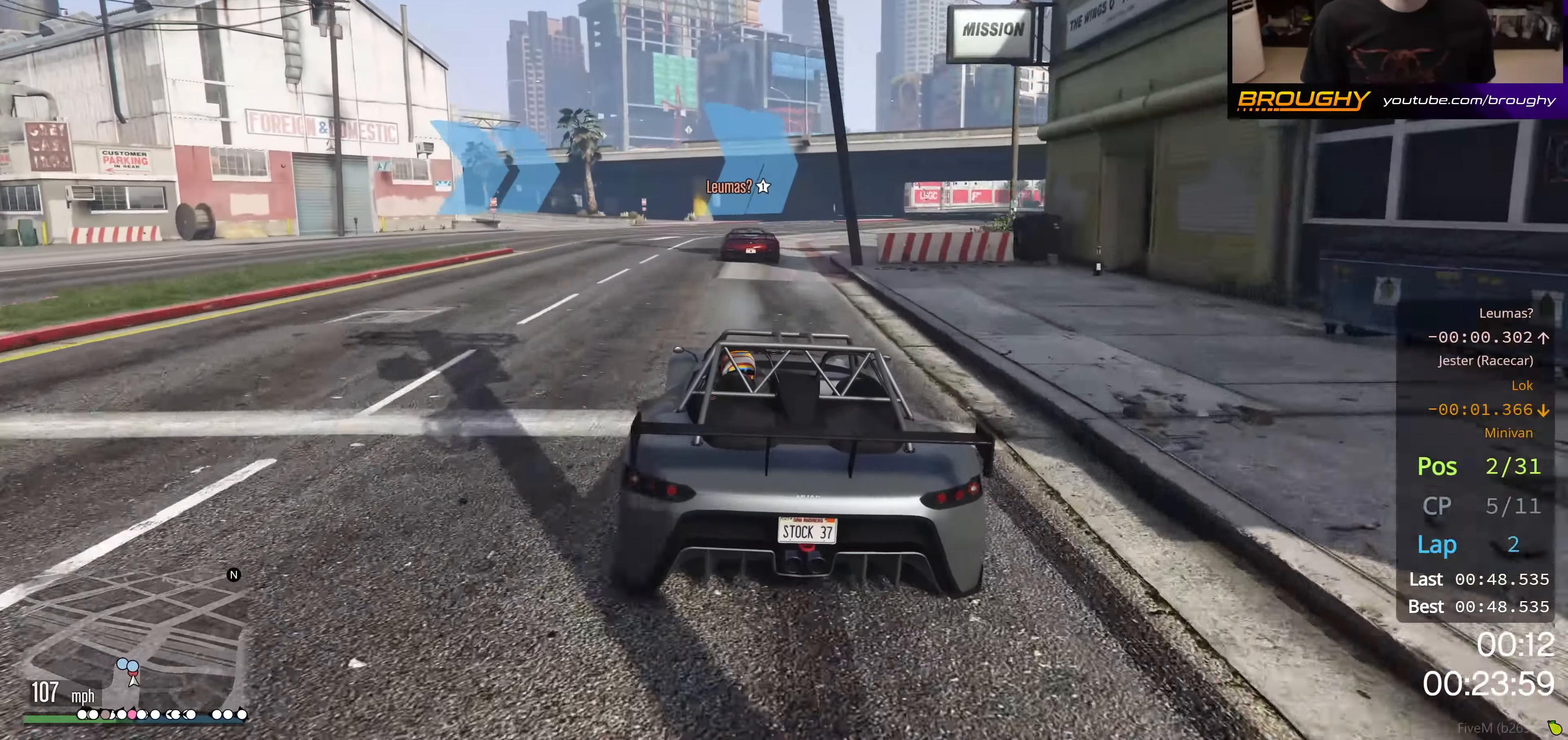
{"buttons": ["R2"], "left_stick": "right", "right_stick": "center", "events": [[384, "left_stick", "right"]]}
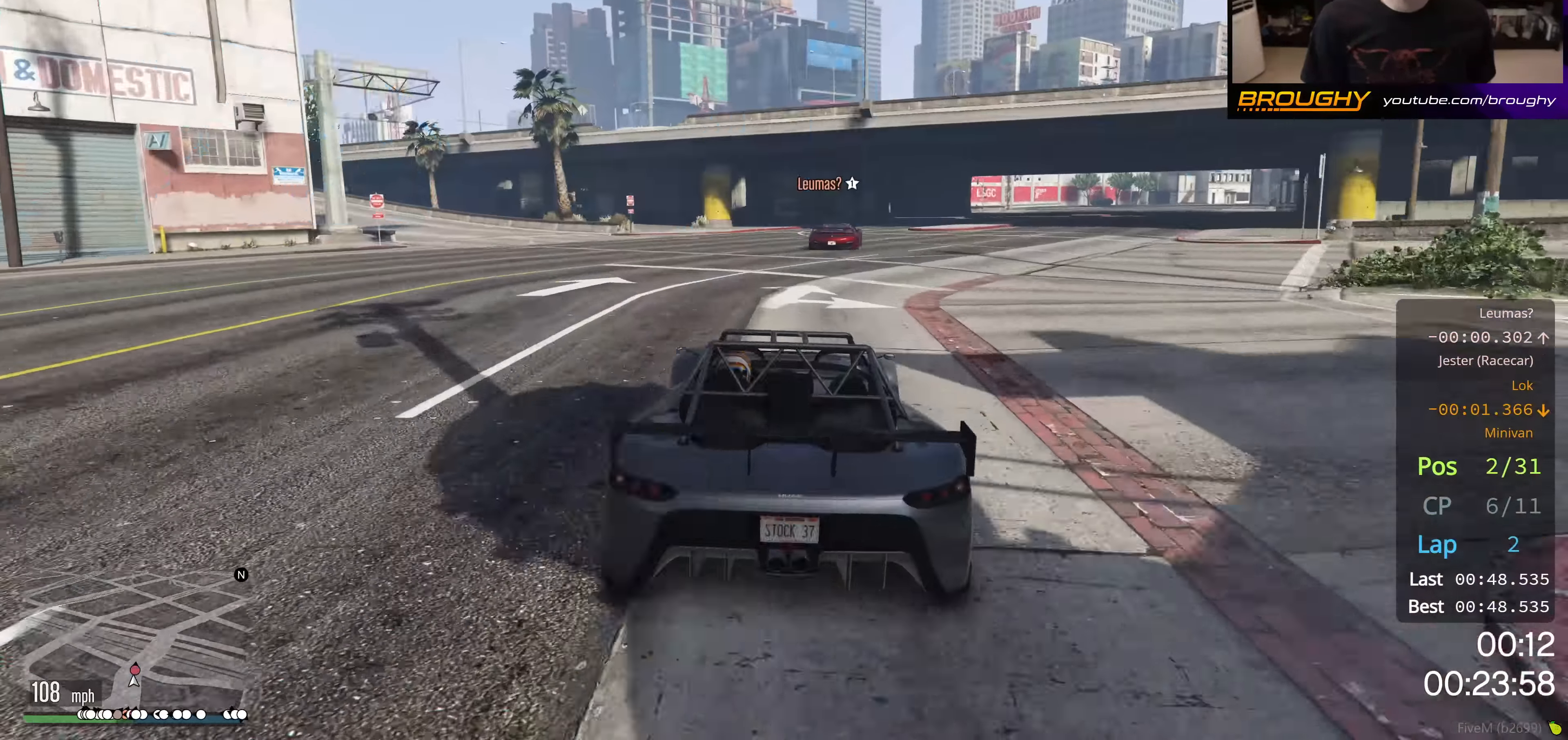
{"buttons": ["R2"], "left_stick": "center", "right_stick": "center", "events": [[83, "left_stick", "center"], [283, "left_stick", "right"], [433, "left_stick", "center"]]}
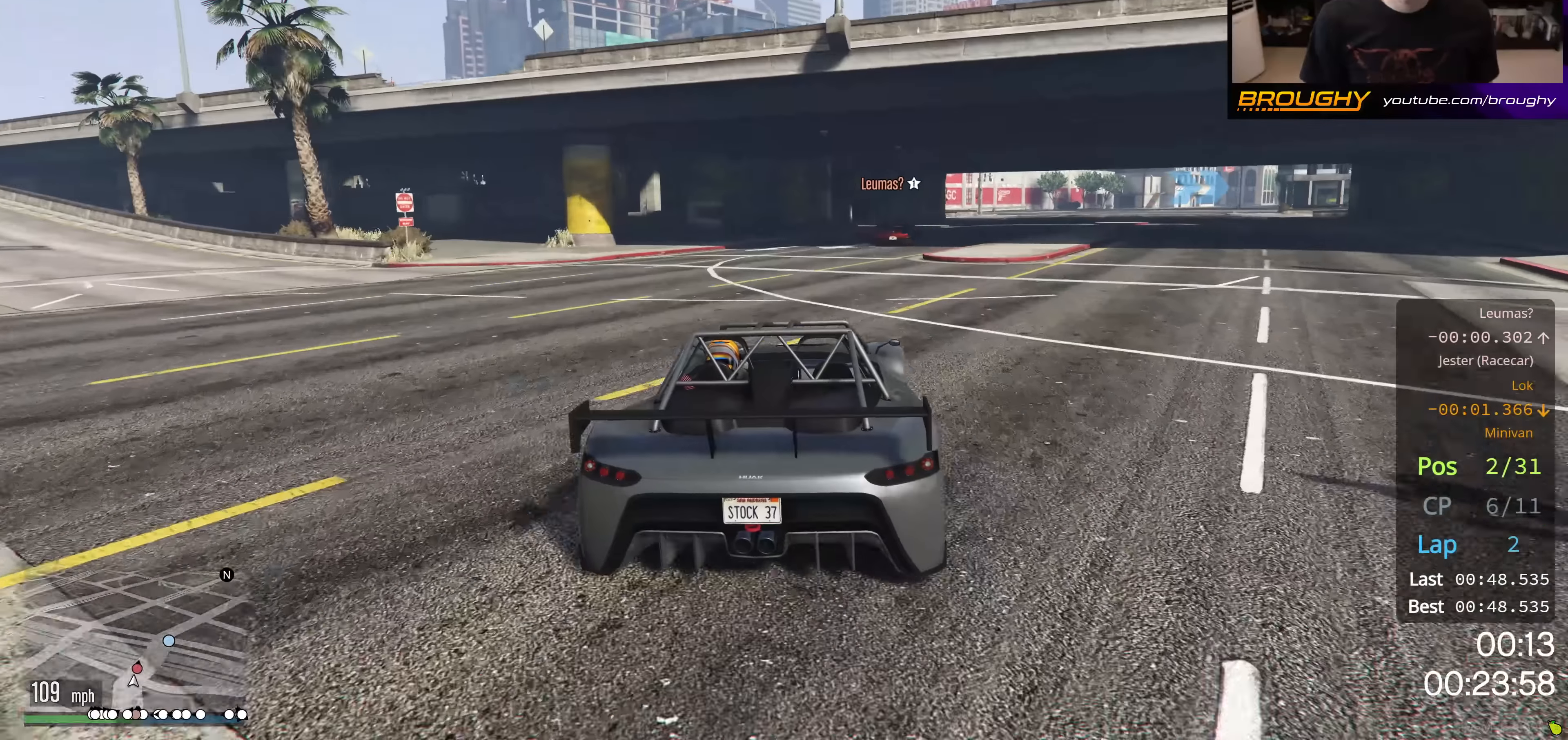
{"buttons": ["R2"], "left_stick": "center", "right_stick": "center", "events": [[250, "left_stick", "right"], [400, "left_stick", "center"]]}
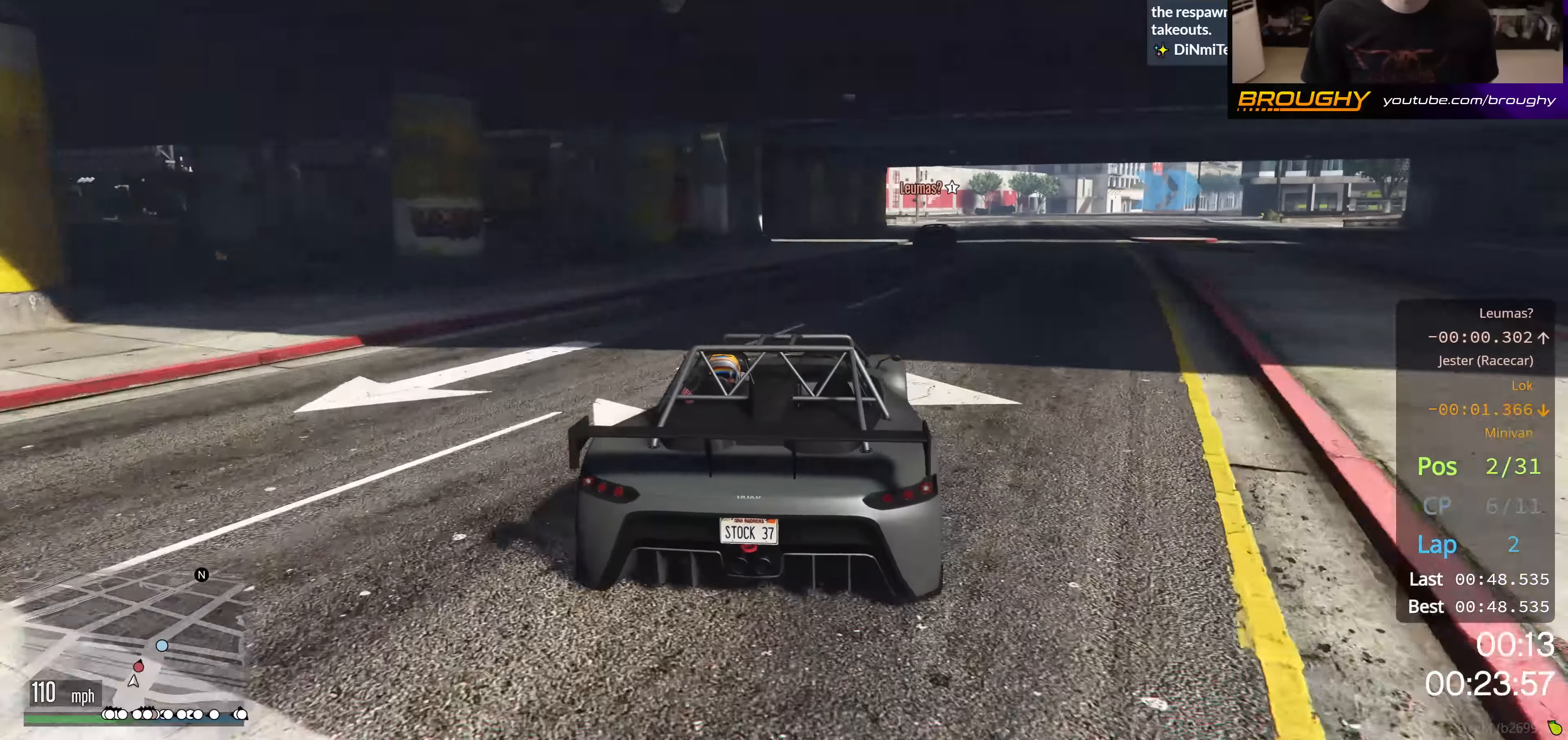
{"buttons": ["R2"], "left_stick": "right", "right_stick": "center", "events": [[33, "left_stick", "right"], [200, "left_stick", "center"], [367, "left_stick", "right"]]}
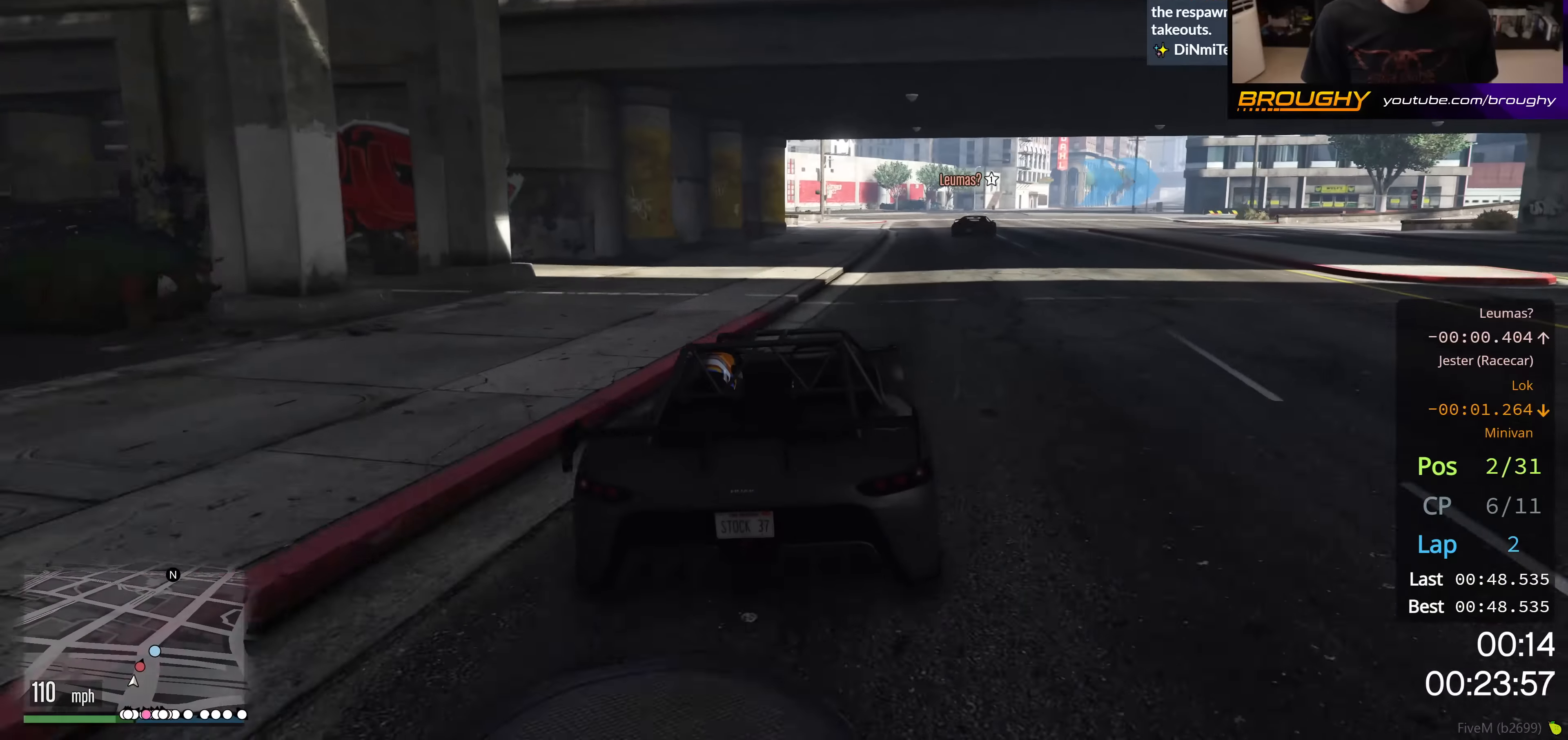
{"buttons": [], "left_stick": "right", "right_stick": "center", "events": [[33, "left_stick", "center"], [133, "left_stick", "right"], [183, "R2", "up"], [300, "left_stick", "center"], [433, "left_stick", "right"]]}
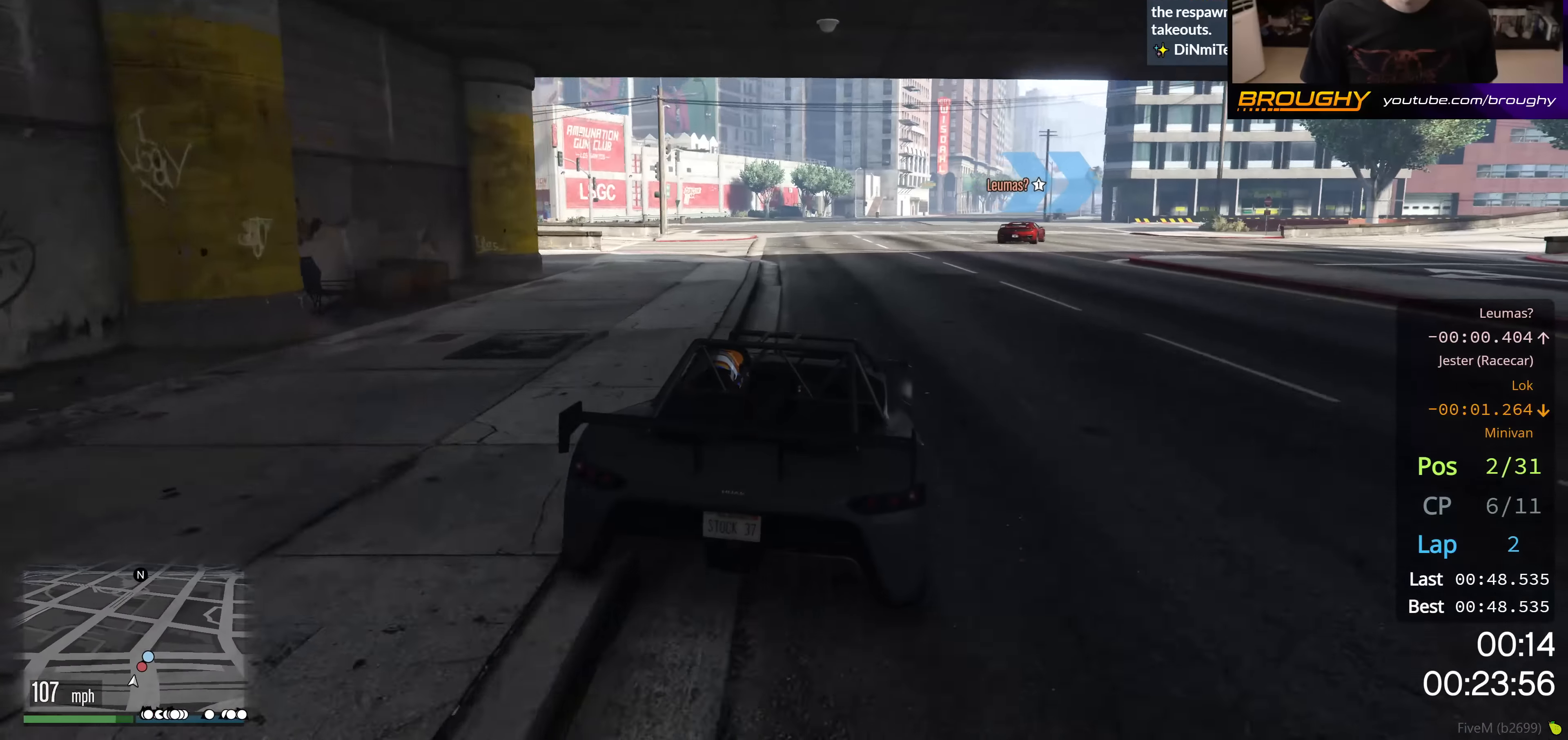
{"buttons": [], "left_stick": "down-right", "right_stick": "center", "events": [[117, "left_stick", "center"], [167, "R2", "down"], [284, "left_stick", "right"], [350, "R2", "up"], [434, "left_stick", "down-right"]]}
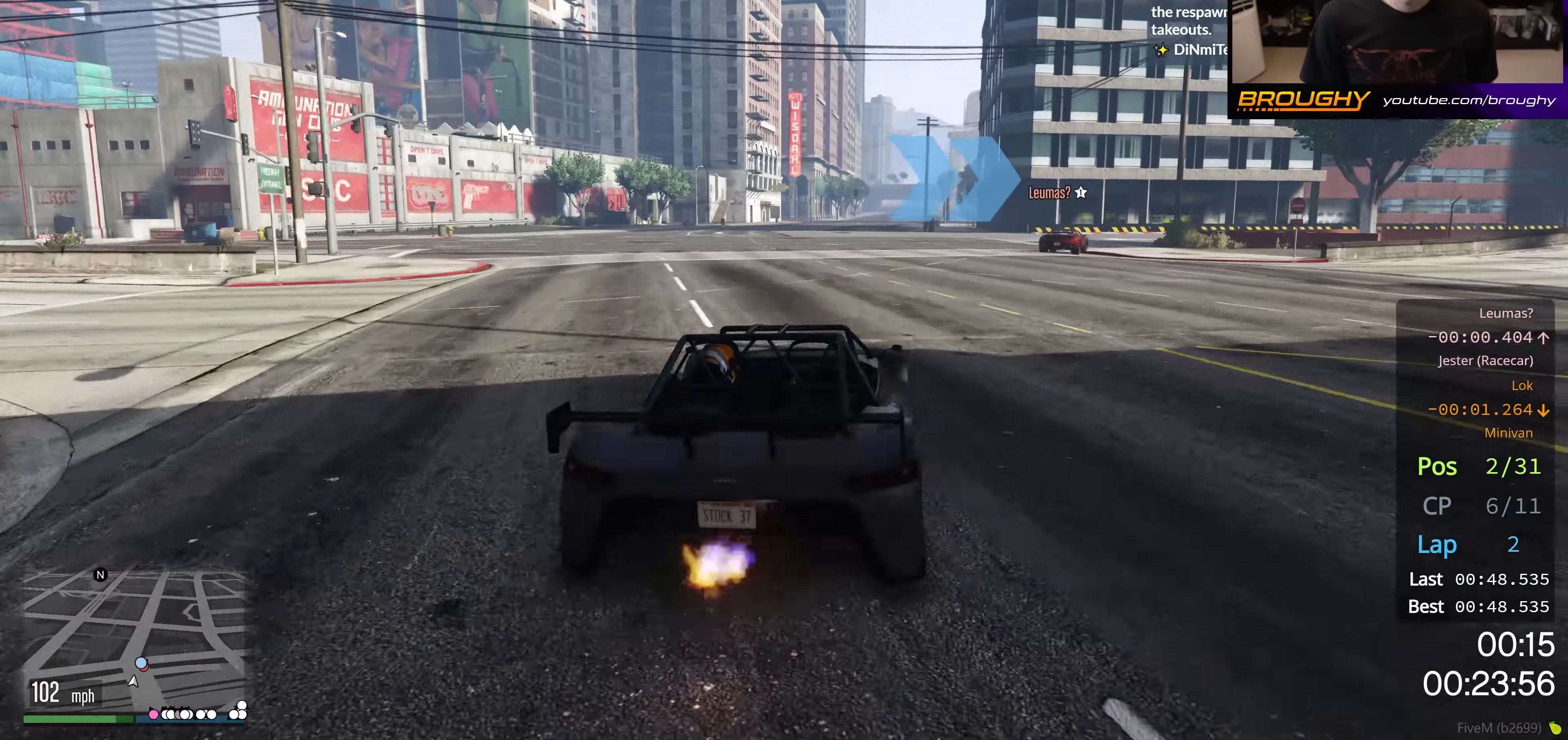
{"buttons": [], "left_stick": "center", "right_stick": "center", "events": [[67, "left_stick", "right"], [500, "left_stick", "center"]]}
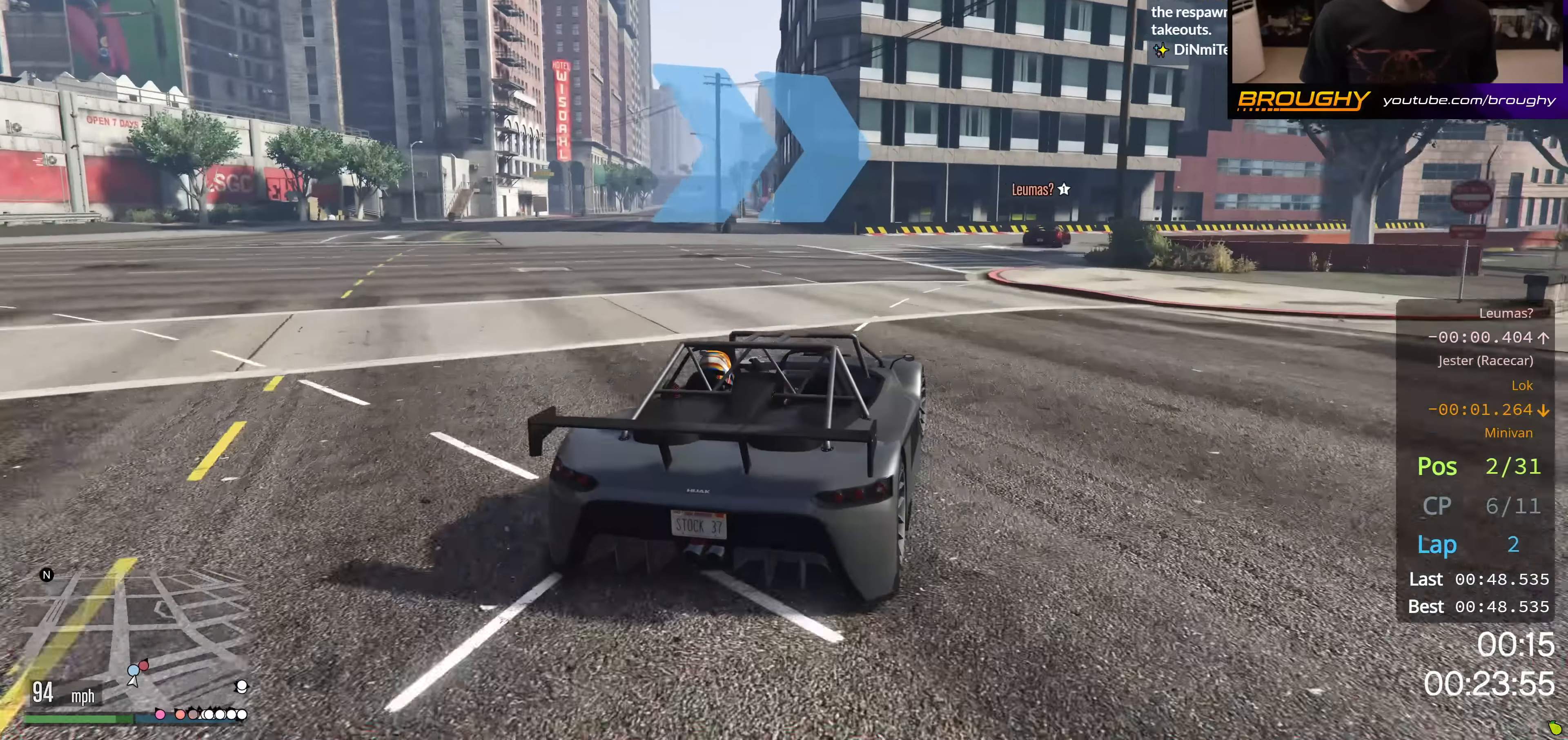
{"buttons": ["R2"], "left_stick": "right", "right_stick": "center", "events": [[17, "R2", "down"], [67, "left_stick", "right"], [167, "R2", "up"], [234, "R2", "down"], [334, "left_stick", "center"], [468, "left_stick", "right"]]}
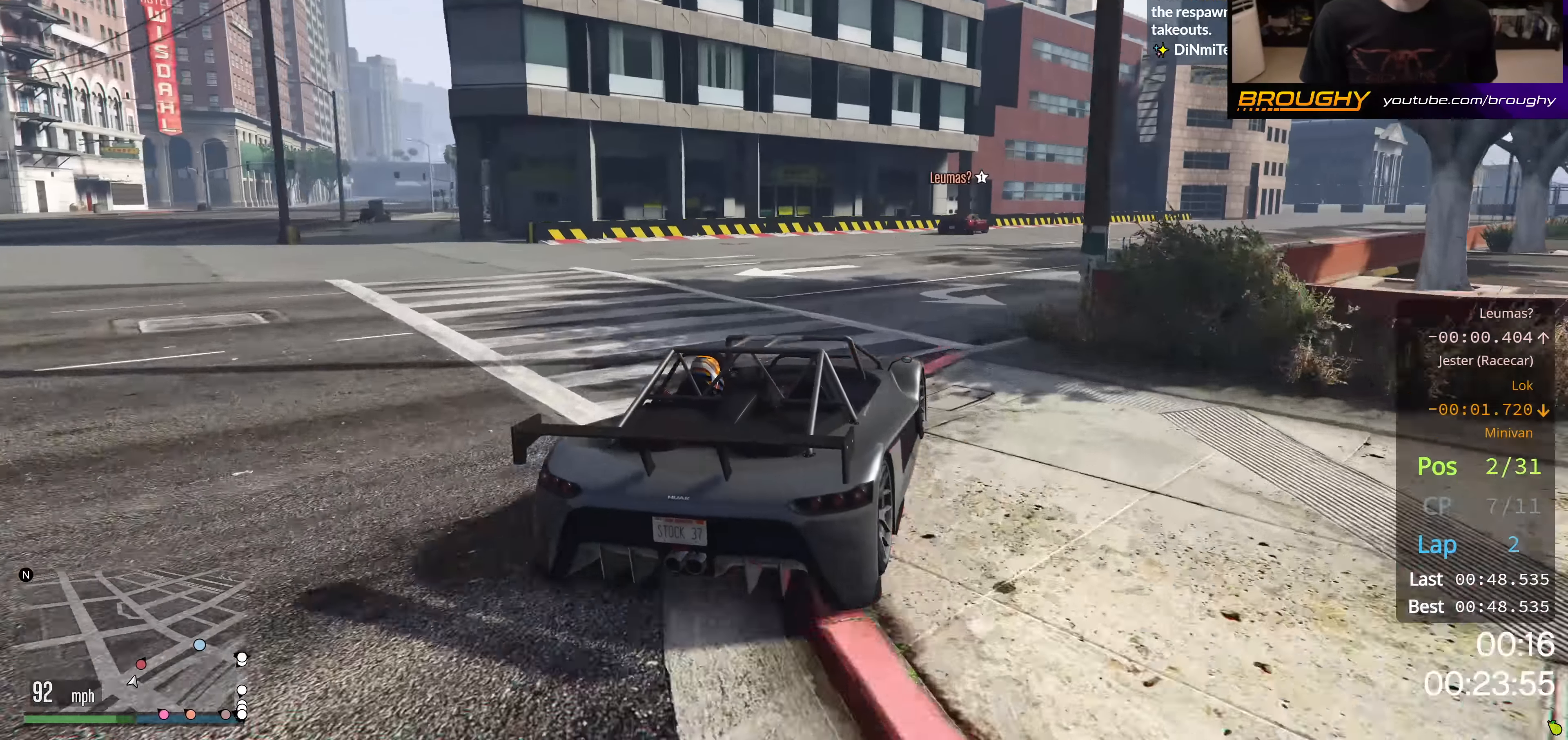
{"buttons": ["R2"], "left_stick": "right", "right_stick": "center", "events": [[183, "left_stick", "center"], [434, "left_stick", "right"]]}
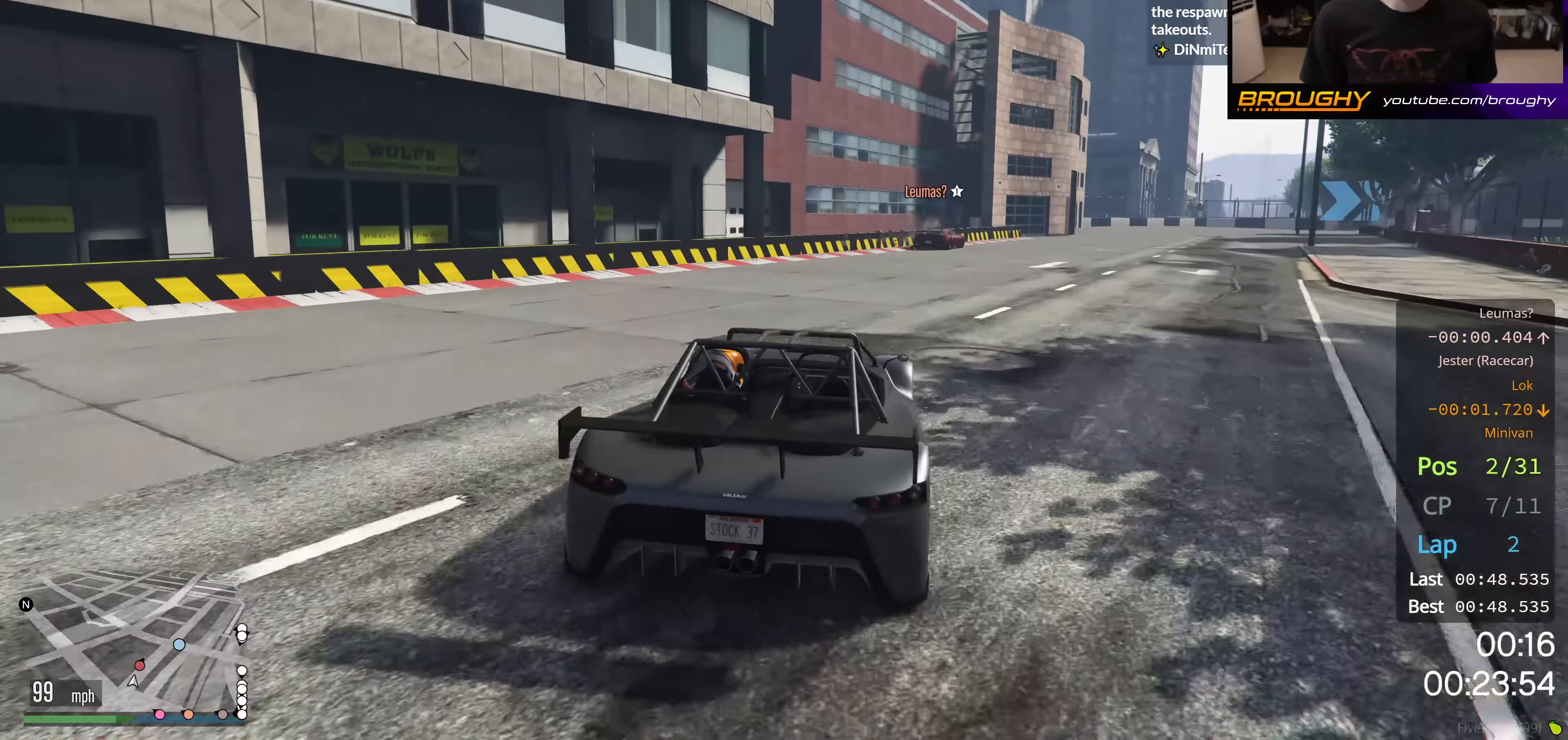
{"buttons": ["R2"], "left_stick": "center", "right_stick": "center", "events": [[167, "left_stick", "center"], [217, "left_stick", "right"], [401, "left_stick", "center"]]}
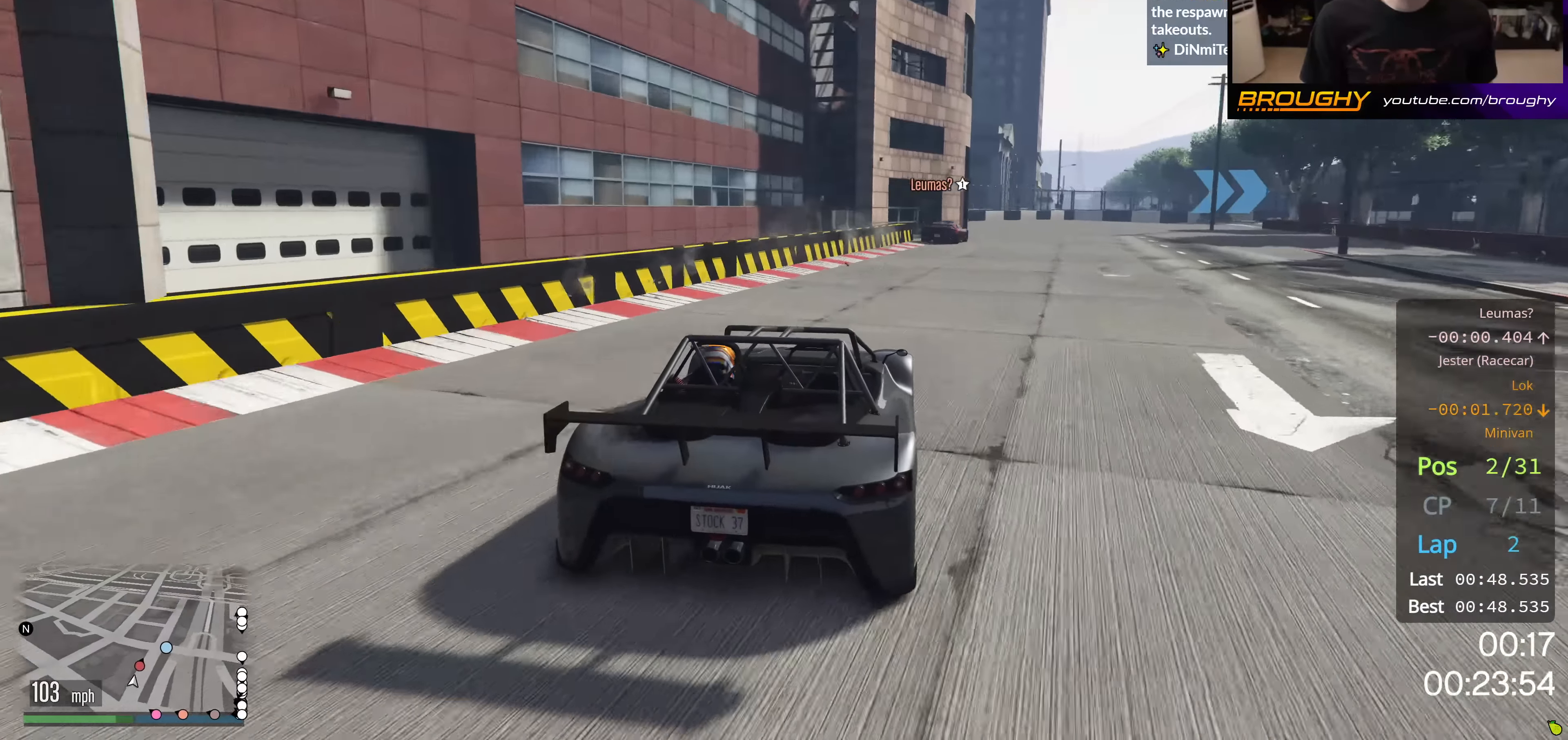
{"buttons": ["R2"], "left_stick": "right", "right_stick": "center", "events": [[67, "left_stick", "right"], [217, "left_stick", "center"], [434, "left_stick", "right"]]}
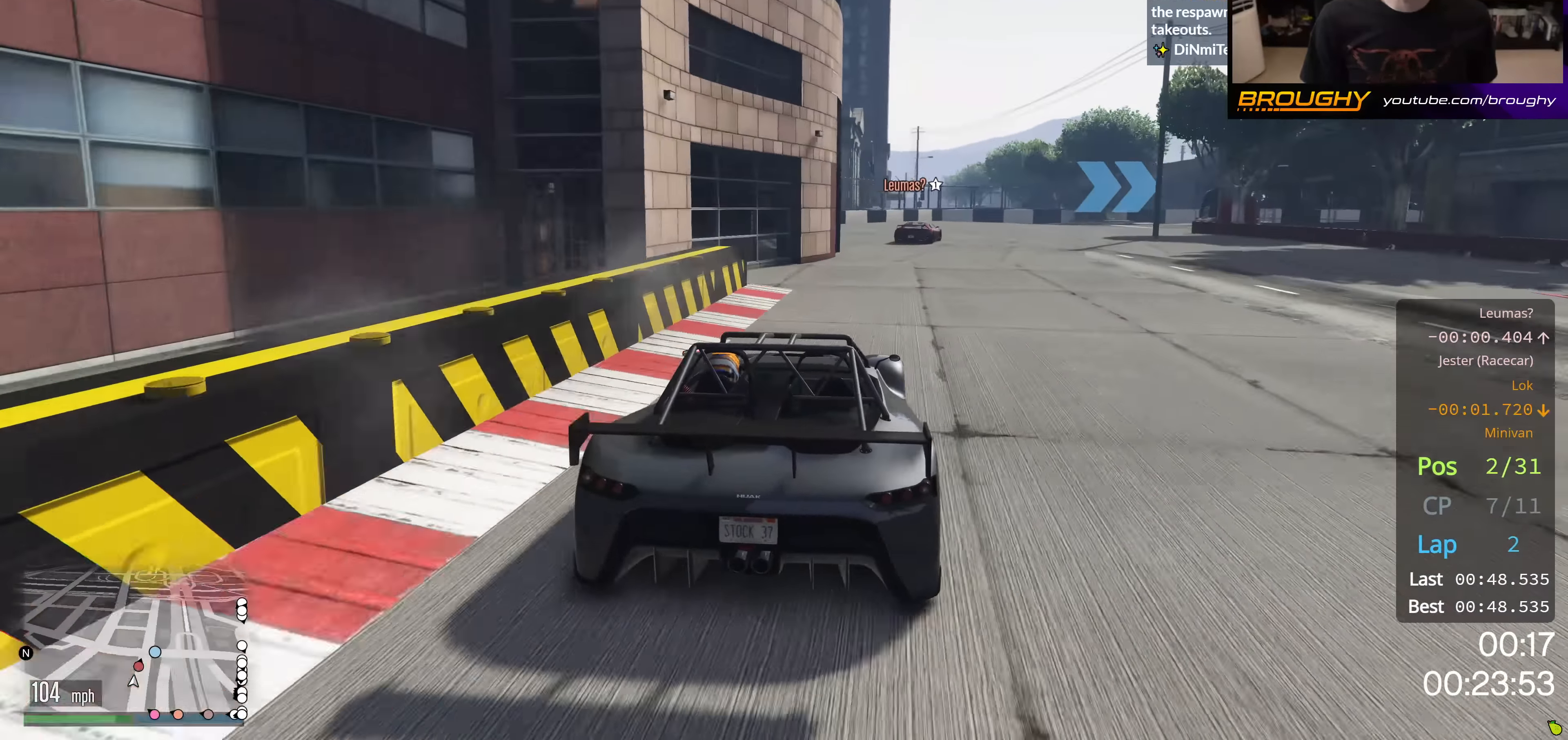
{"buttons": ["R2"], "left_stick": "down-right", "right_stick": "center", "events": [[67, "left_stick", "center"], [251, "left_stick", "right"], [434, "left_stick", "center"], [501, "left_stick", "down-right"]]}